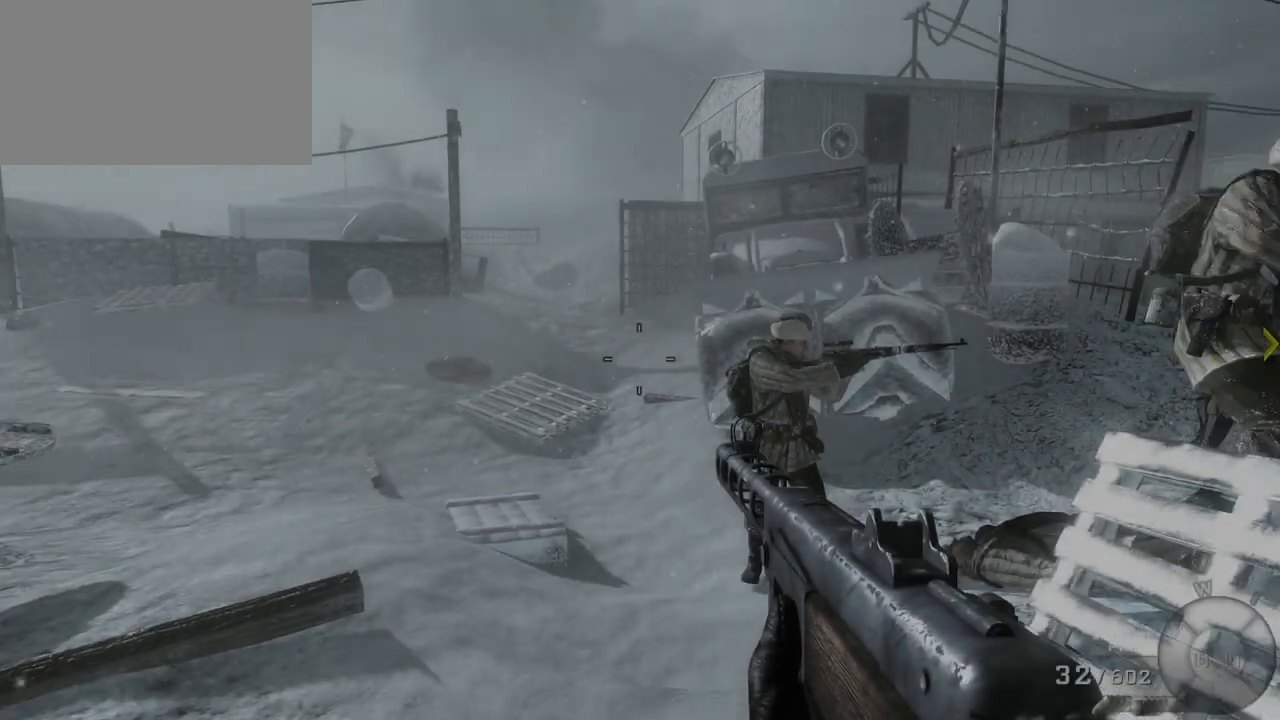
Gameplay with keyboard and mouse; each line is a JSON object with the keys and mouse buttons held at the frame after it. "events" lists presses ("down") and releases ("up") of "1", "2", "3", "4", "5", "a", "alt", "c", "caps_lock", "ctrl", "d", "e", "f", "g", "q", "r", "s", "shift", "space", "t", "tab", "v", "w", "x", "z", "mouse_left", "mouse_wheel" and "mouse_right" between this image and that frame as [ms after this image, input, new state], when the widget could be followed in between. "mouse_left", "mouse_wheel", "mouse_right" = the "left", "wheel", "right" buttons of the "mouse" list. No other keys are recorded. "wheel" means that the mouse wheel is clicked or scrolled. Not read: mouse_move.
{"keys": ["c"], "mouse": [], "events": [[367, "c", "down"]]}
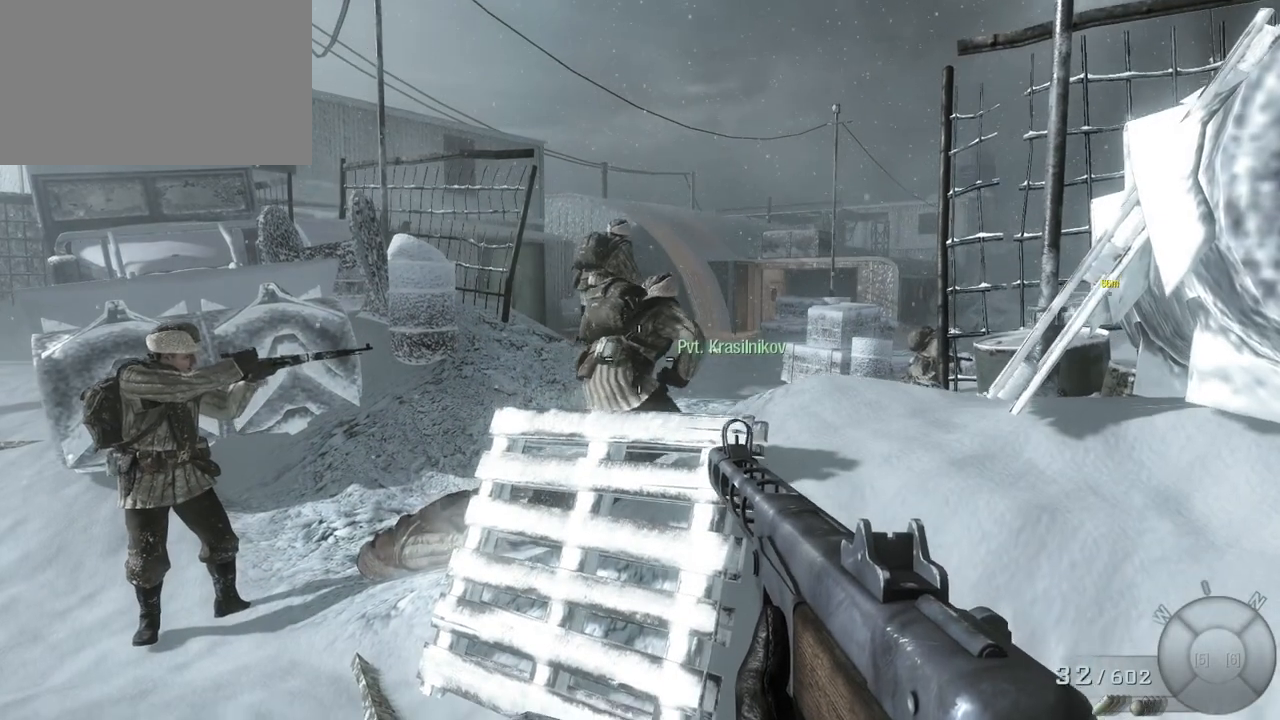
{"keys": [], "mouse": [], "events": [[17, "c", "up"], [200, "w", "down"], [383, "w", "up"]]}
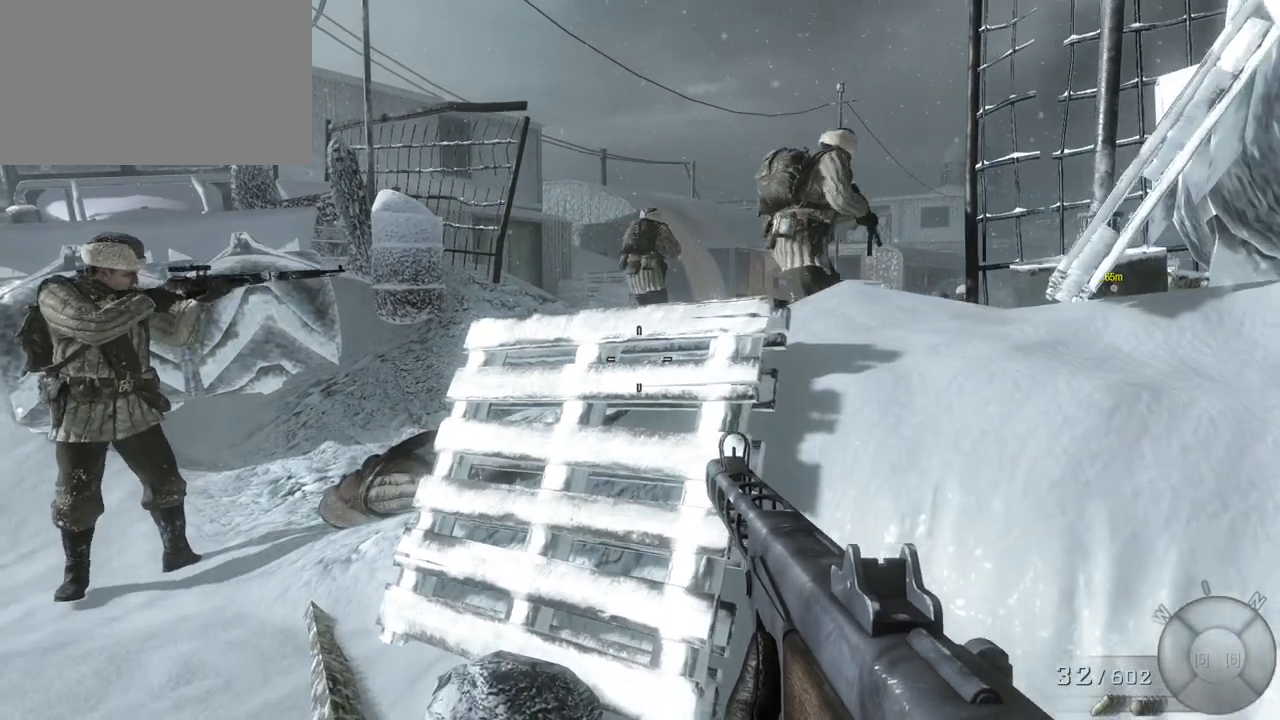
{"keys": [], "mouse": [], "events": []}
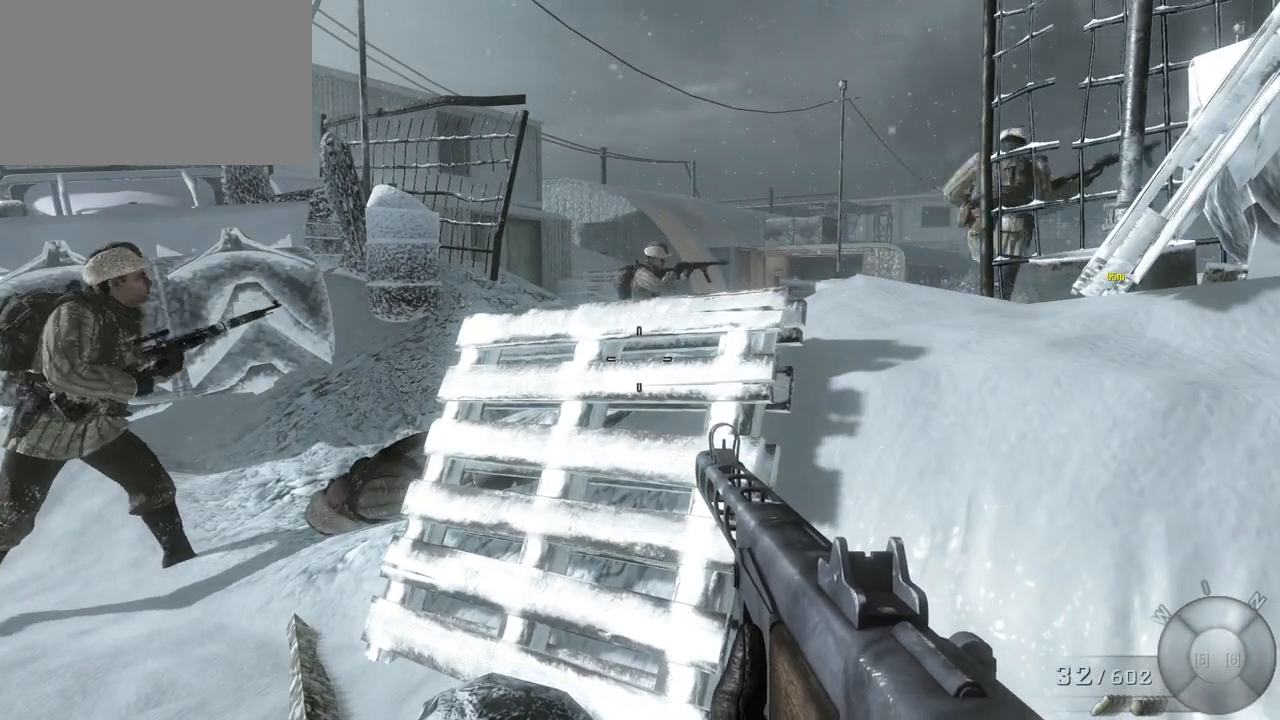
{"keys": [], "mouse": [], "events": []}
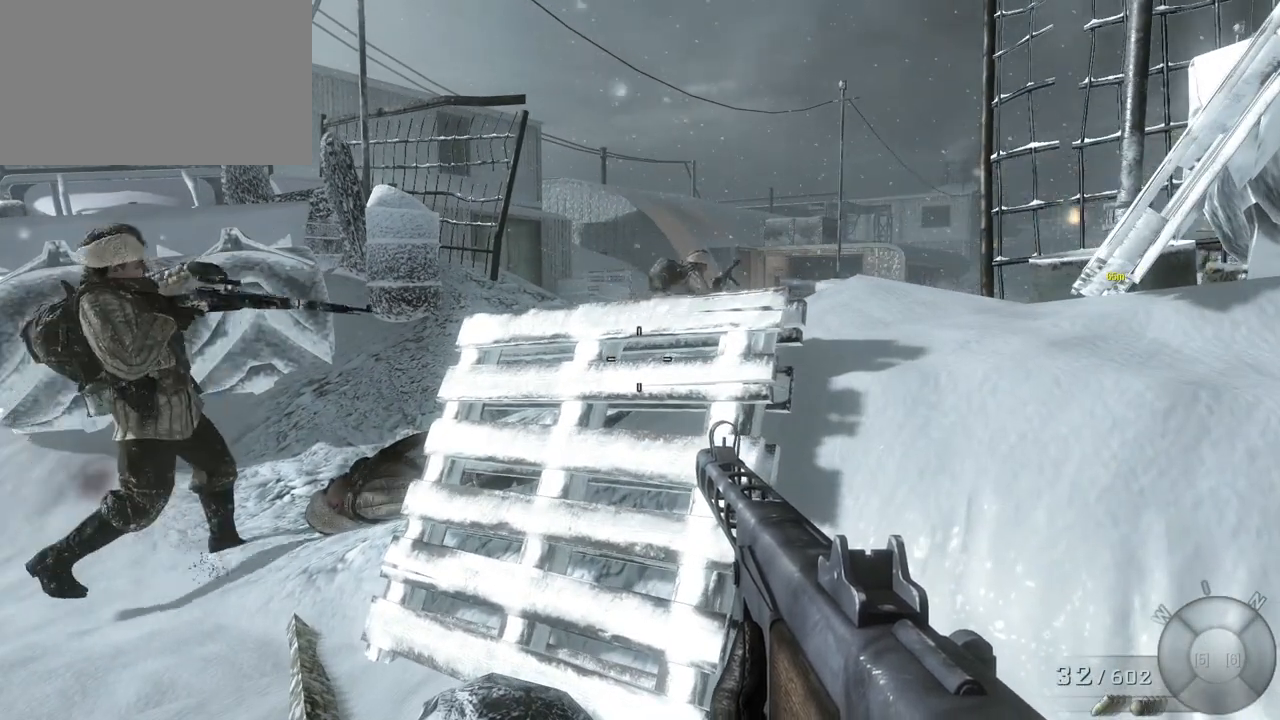
{"keys": [], "mouse": [], "events": [[50, "4", "down"], [150, "4", "up"]]}
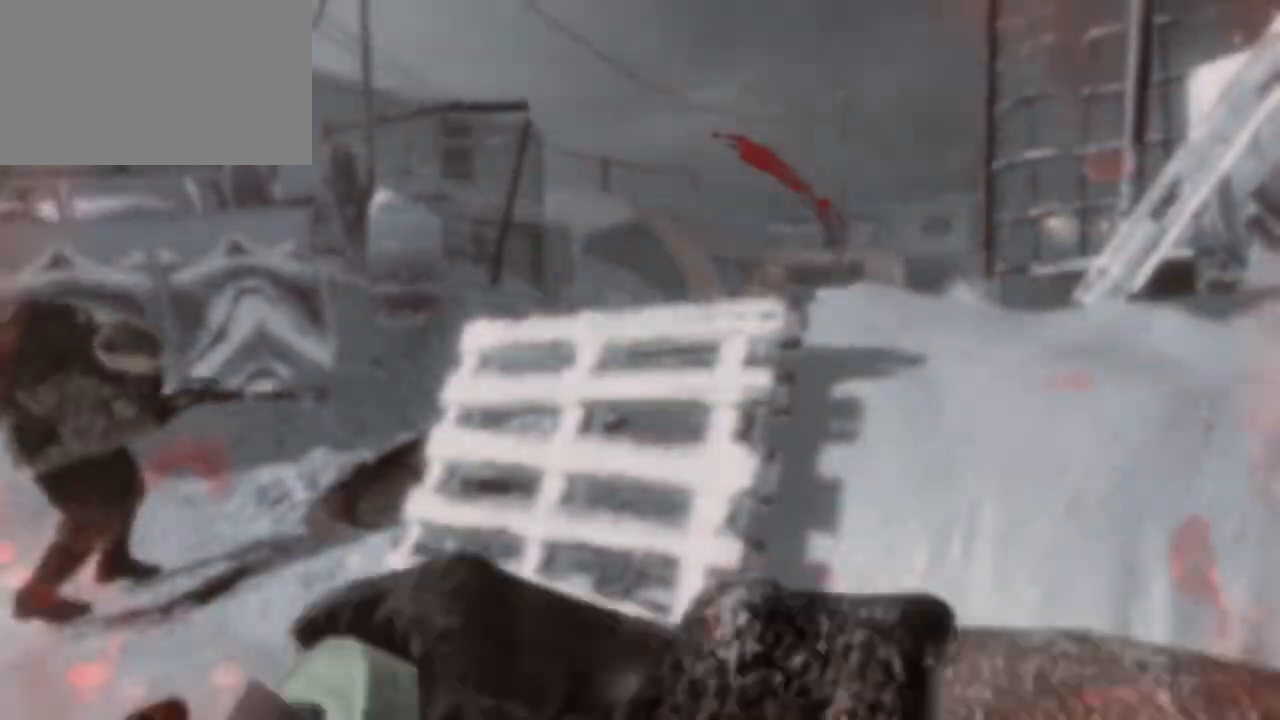
{"keys": [], "mouse": [], "events": []}
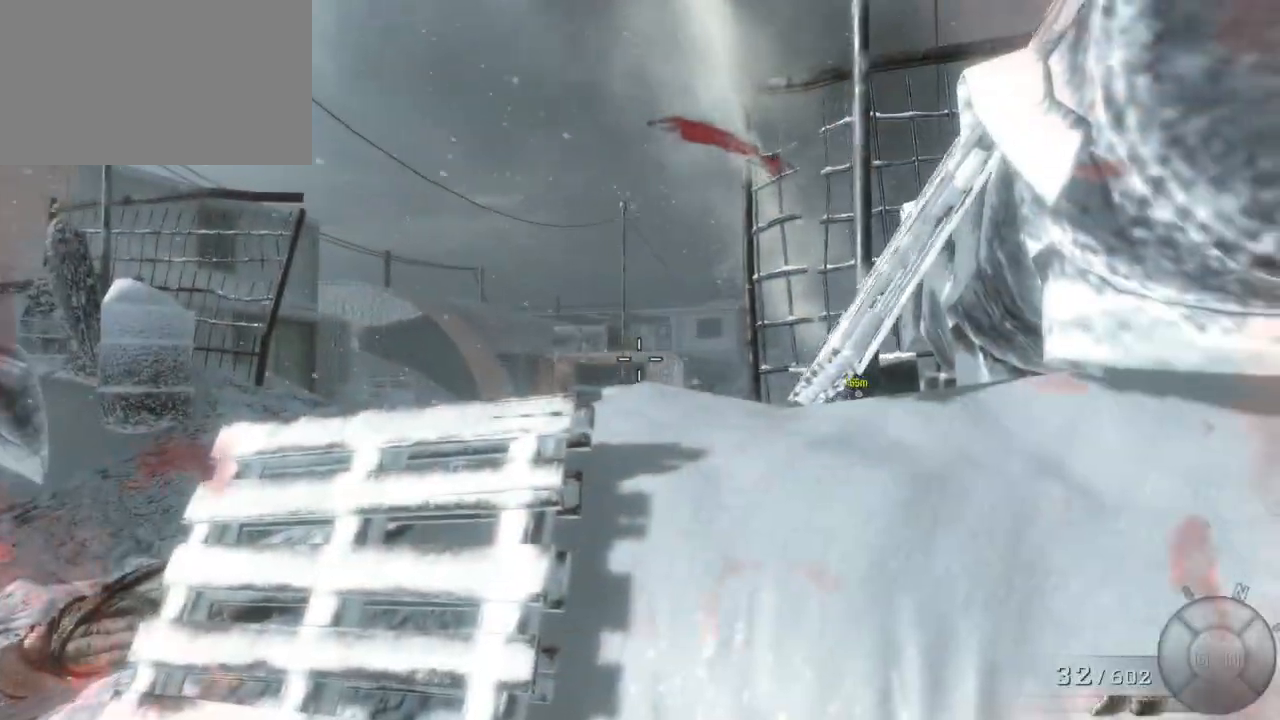
{"keys": [], "mouse": [], "events": []}
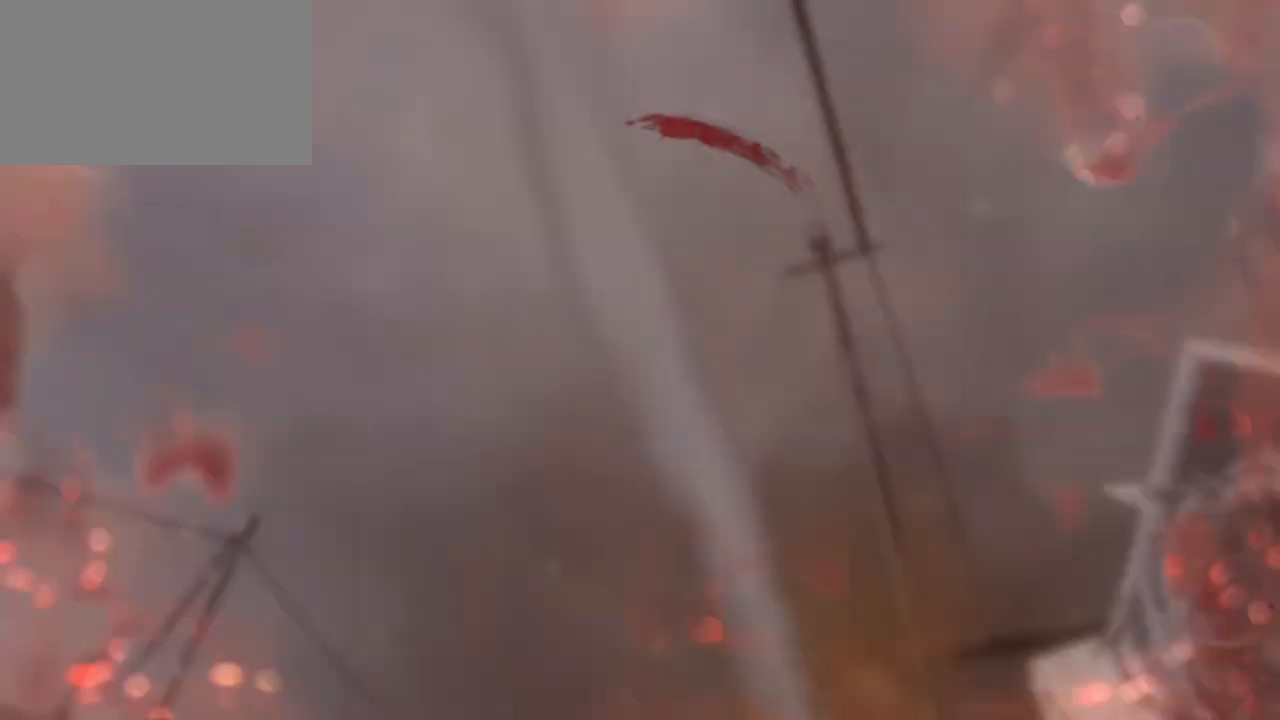
{"keys": [], "mouse": [], "events": []}
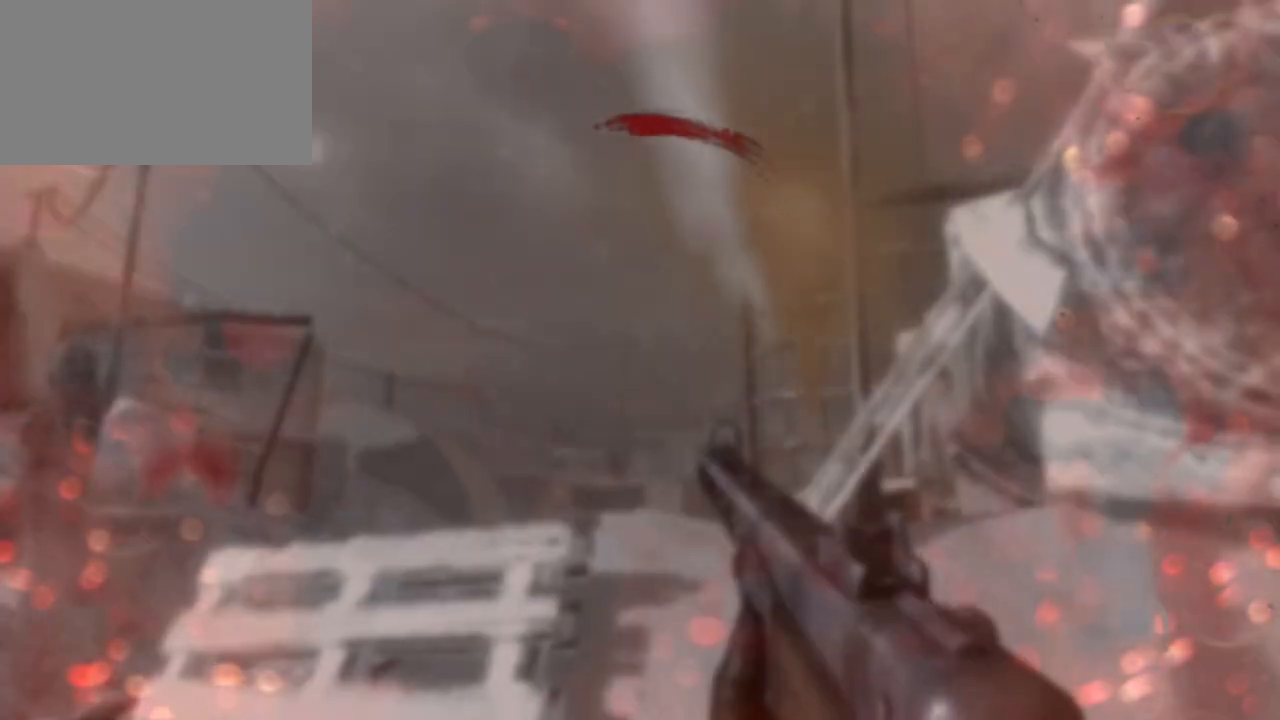
{"keys": ["d"], "mouse": [], "events": [[167, "d", "down"]]}
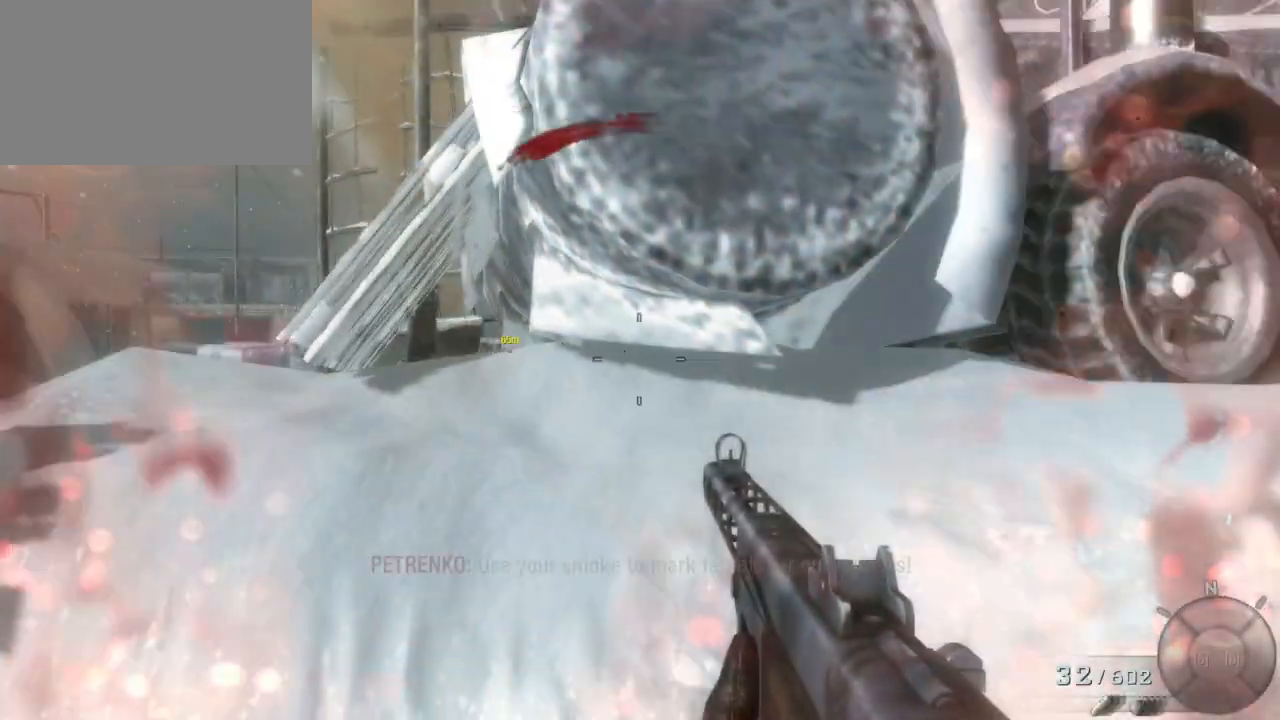
{"keys": ["d"], "mouse": [], "events": []}
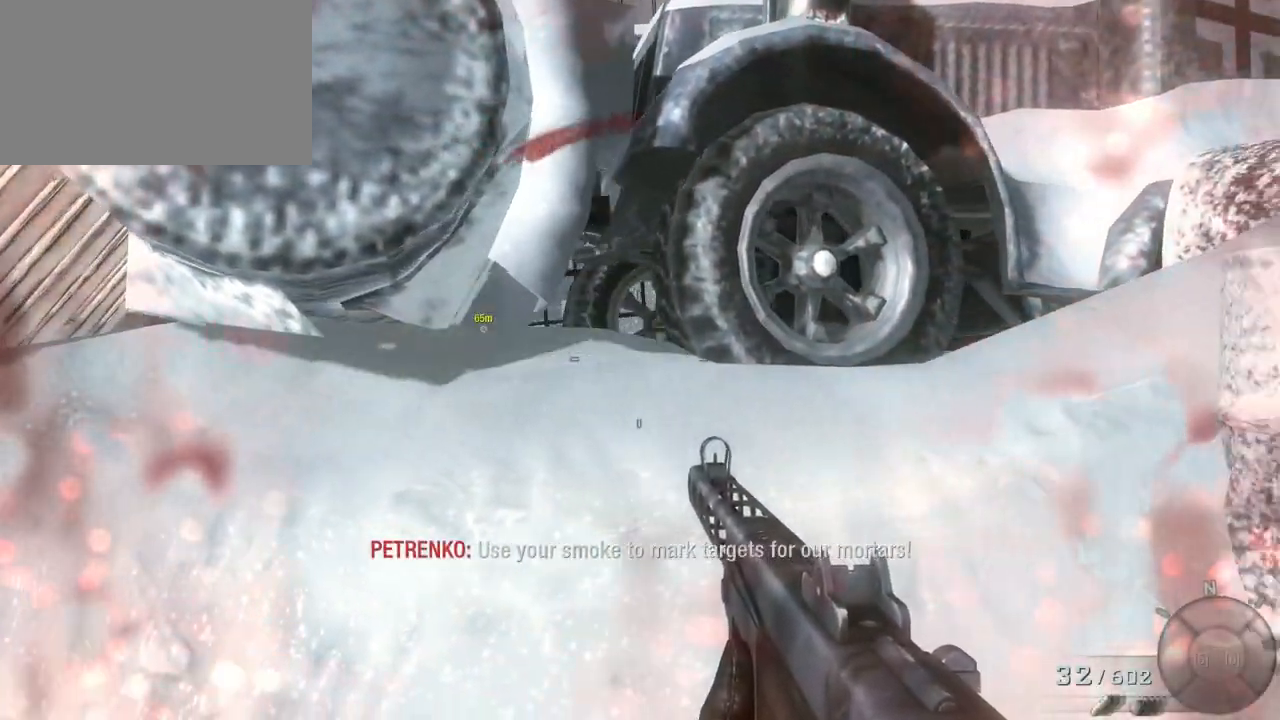
{"keys": ["d"], "mouse": [], "events": []}
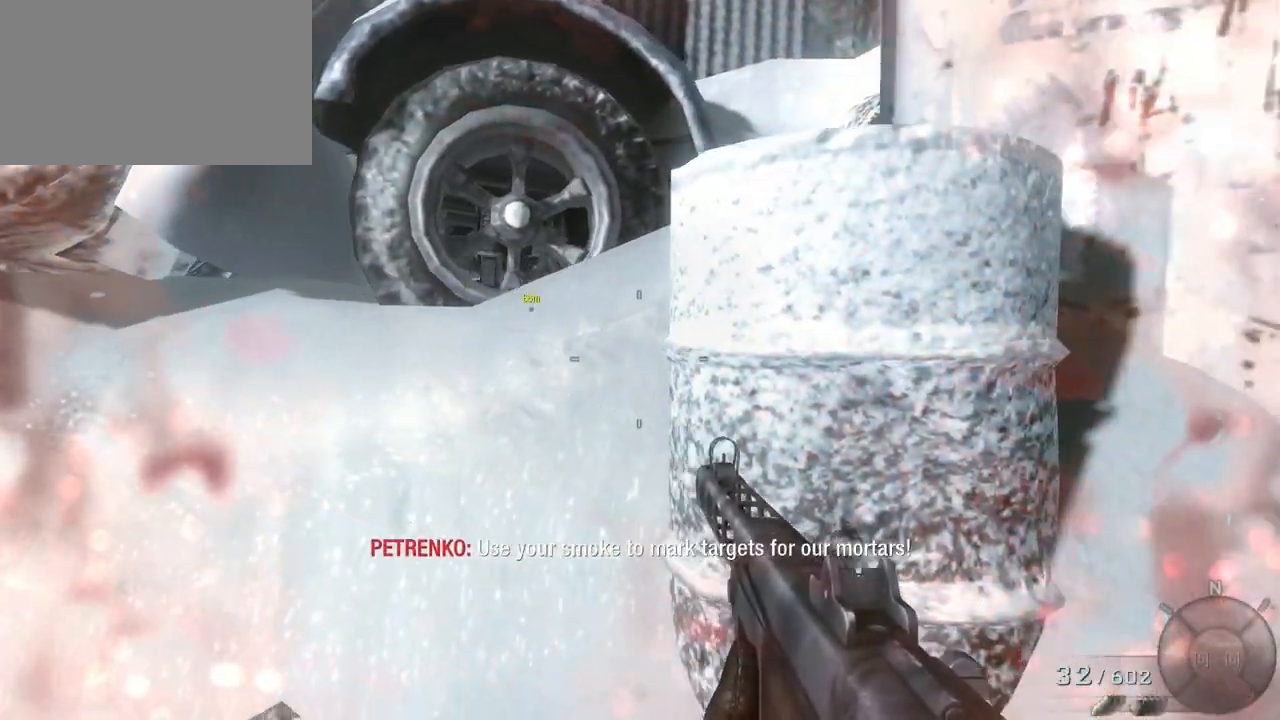
{"keys": [], "mouse": [], "events": [[67, "d", "up"]]}
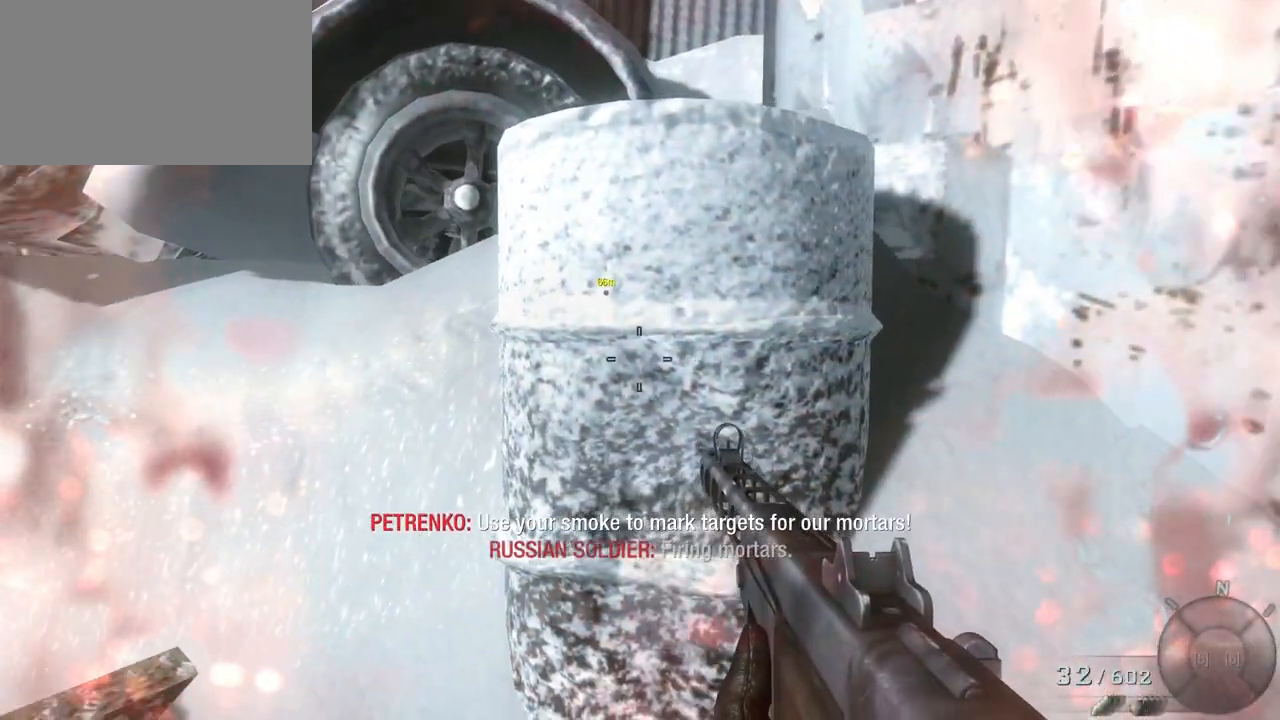
{"keys": [], "mouse": [], "events": []}
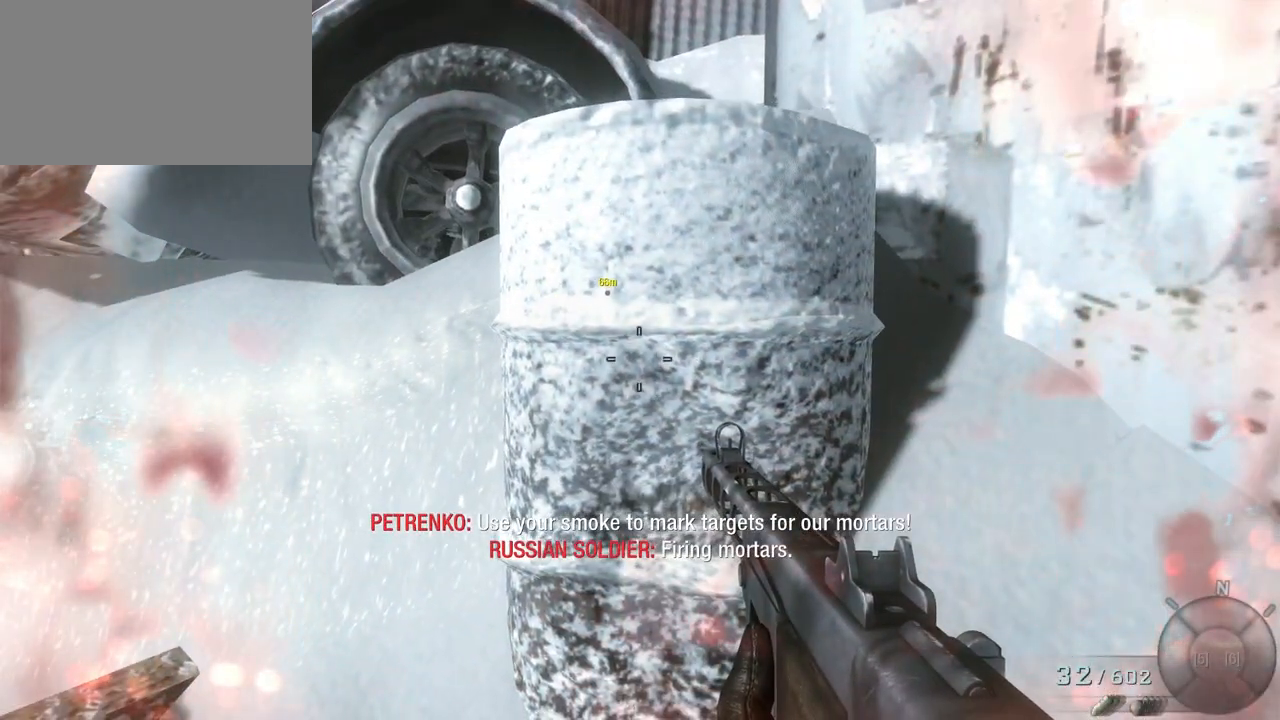
{"keys": [], "mouse": [], "events": []}
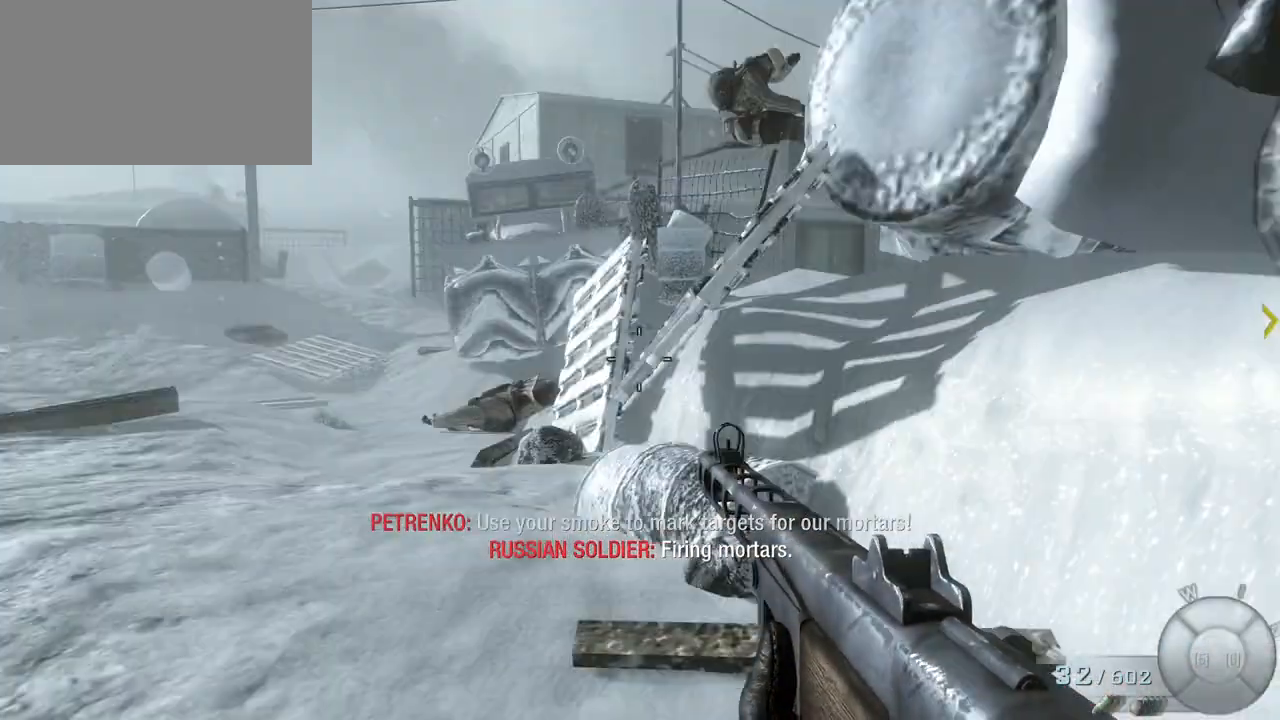
{"keys": [], "mouse": [], "events": []}
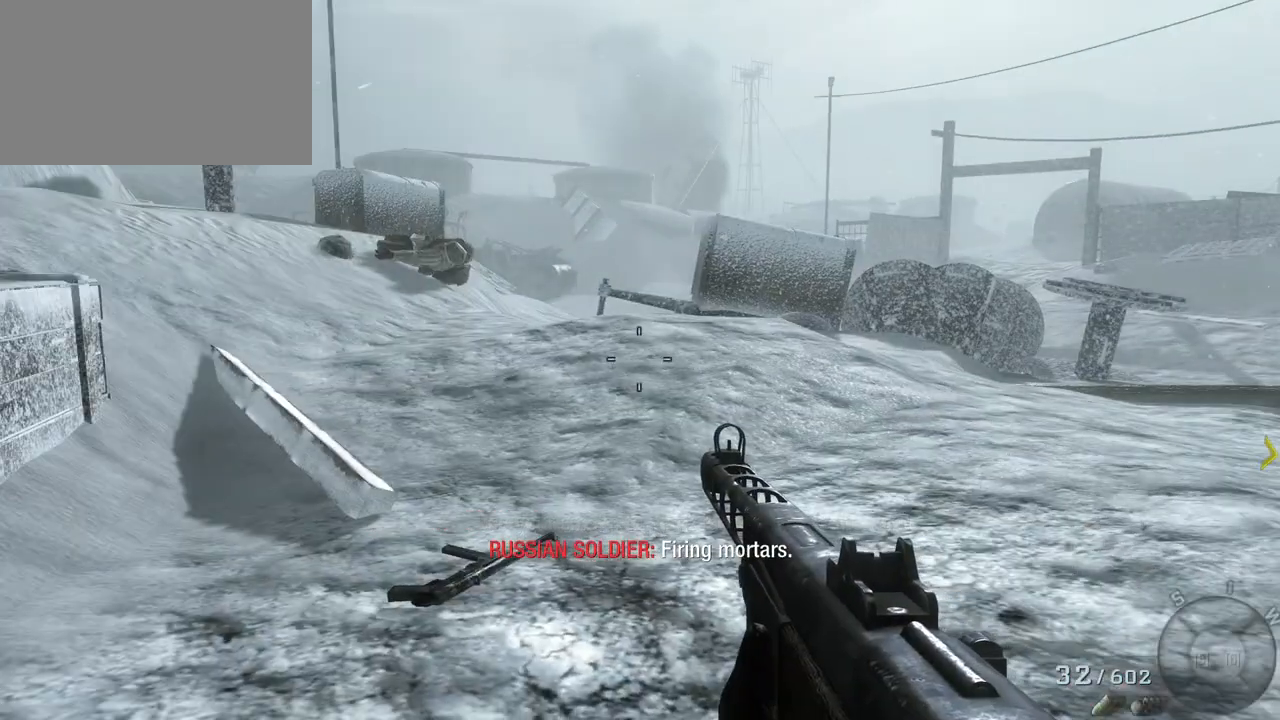
{"keys": [], "mouse": [], "events": []}
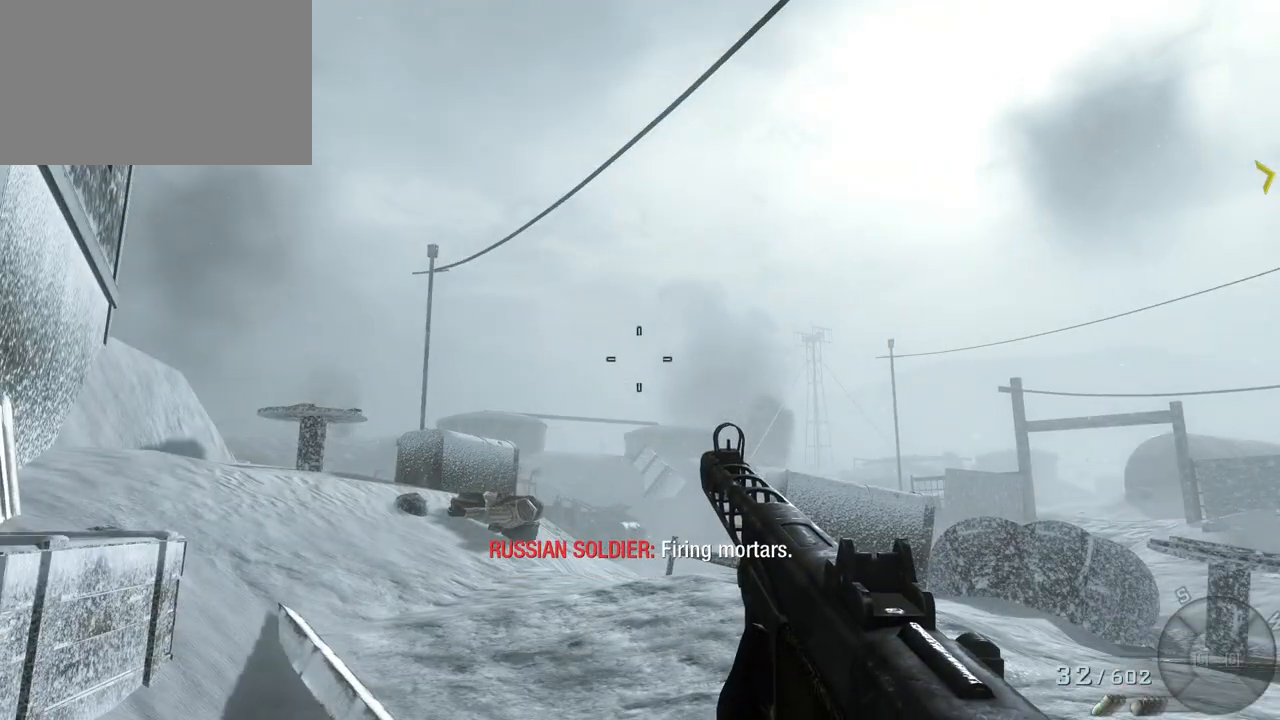
{"keys": [], "mouse": [], "events": []}
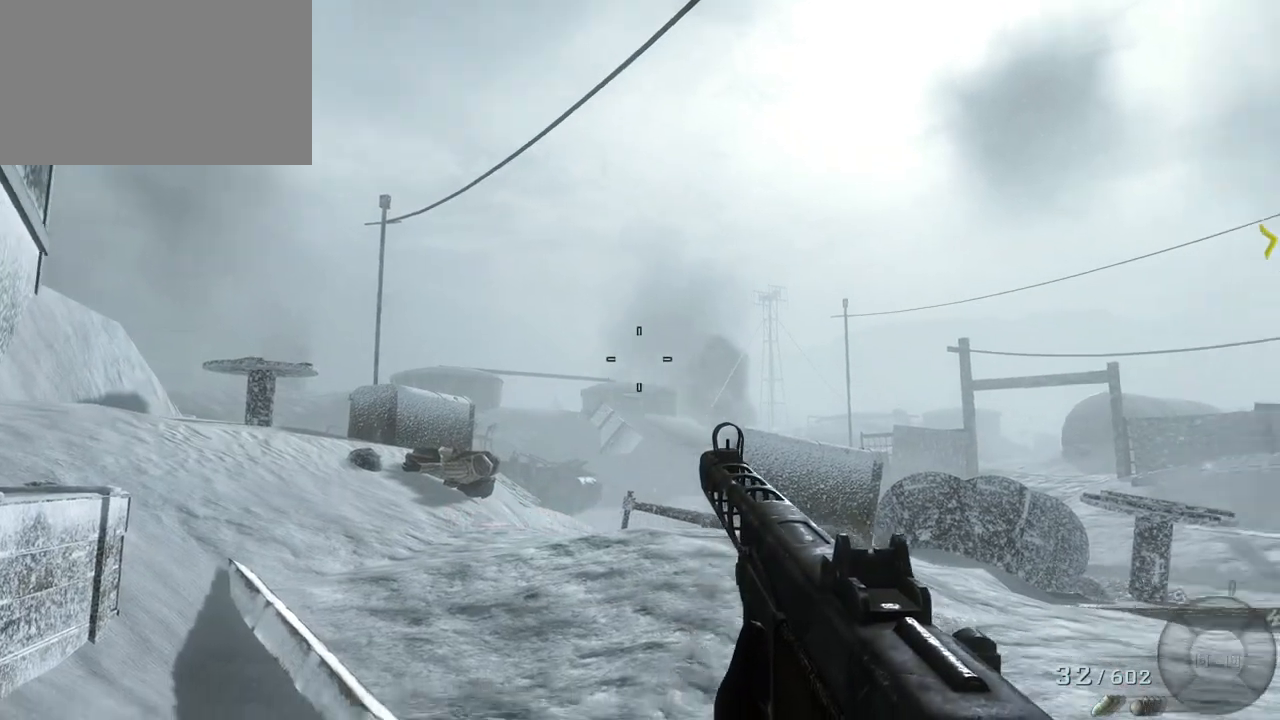
{"keys": [], "mouse": [], "events": []}
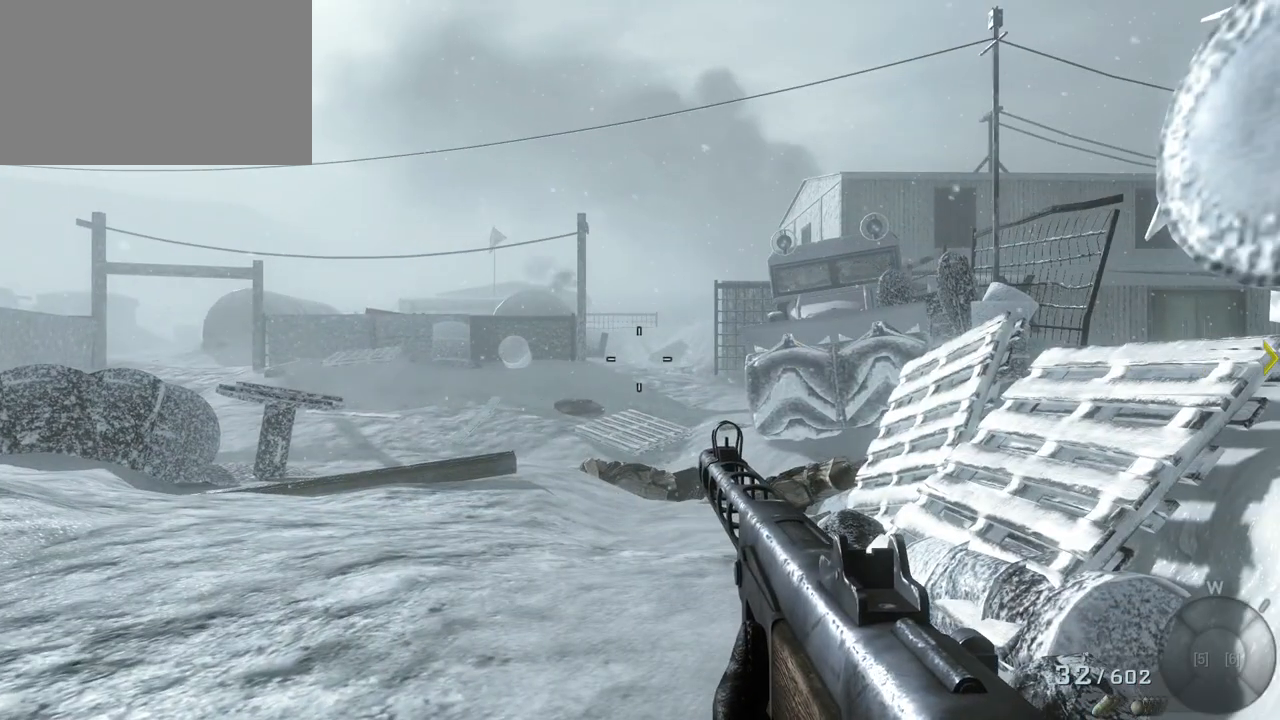
{"keys": ["a", "w"], "mouse": [], "events": [[133, "w", "down"], [183, "a", "down"]]}
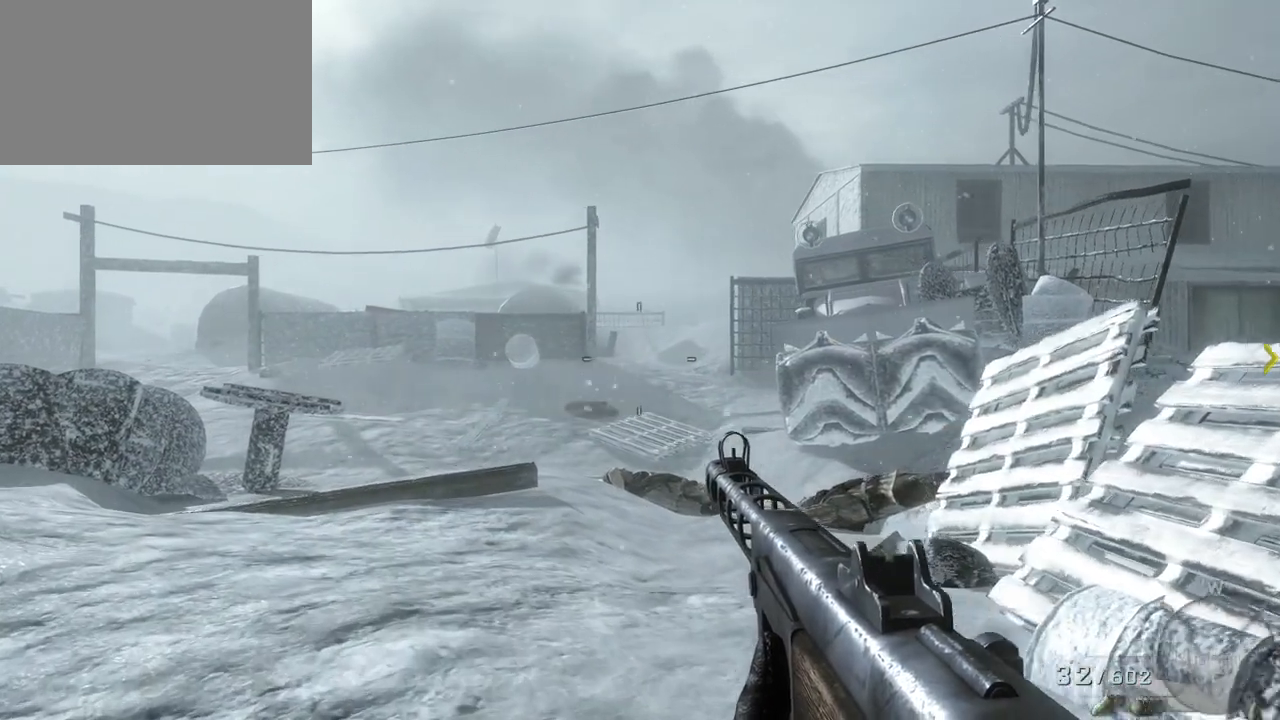
{"keys": ["a", "w"], "mouse": [], "events": [[50, "a", "up"], [383, "a", "down"]]}
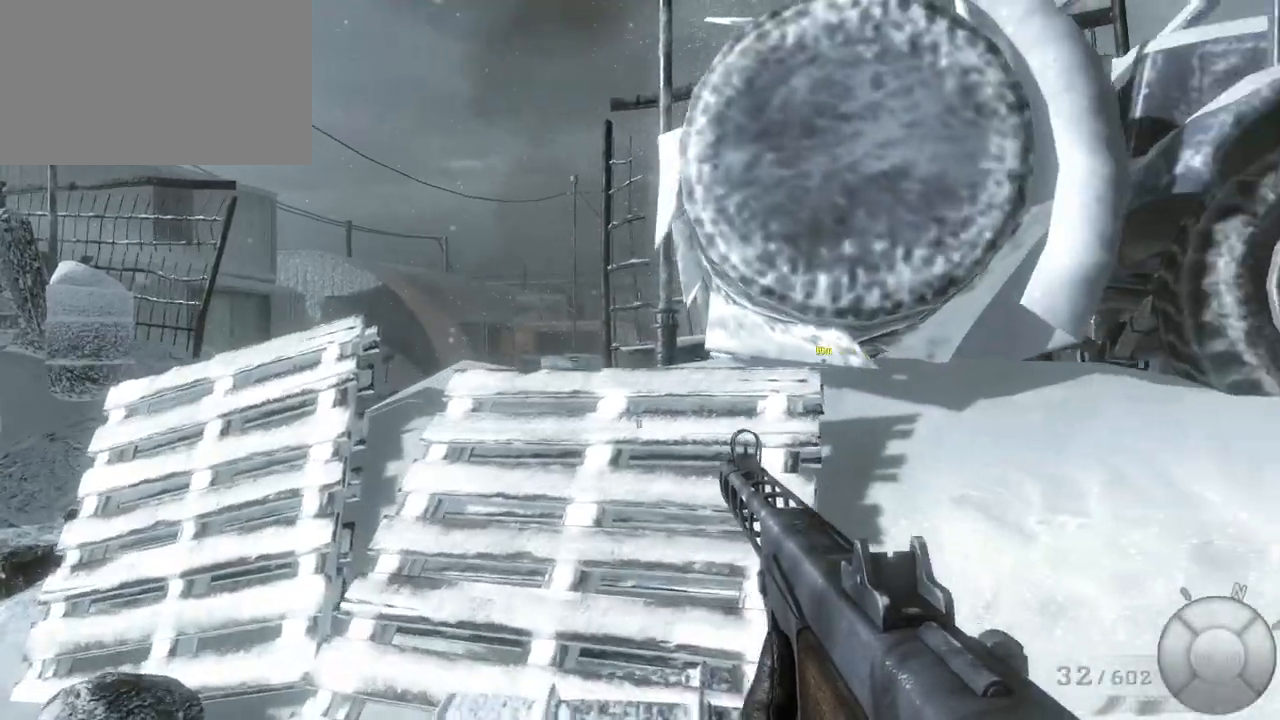
{"keys": ["a", "w"], "mouse": [], "events": []}
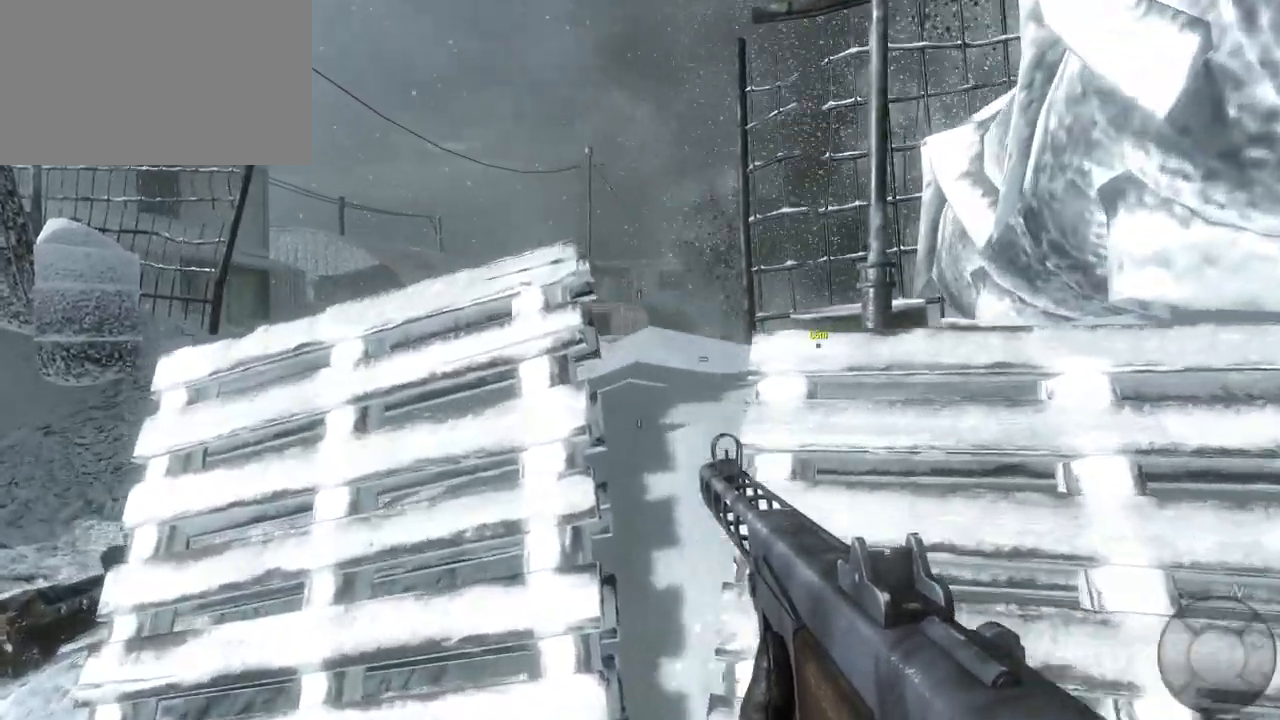
{"keys": ["a", "w"], "mouse": [], "events": []}
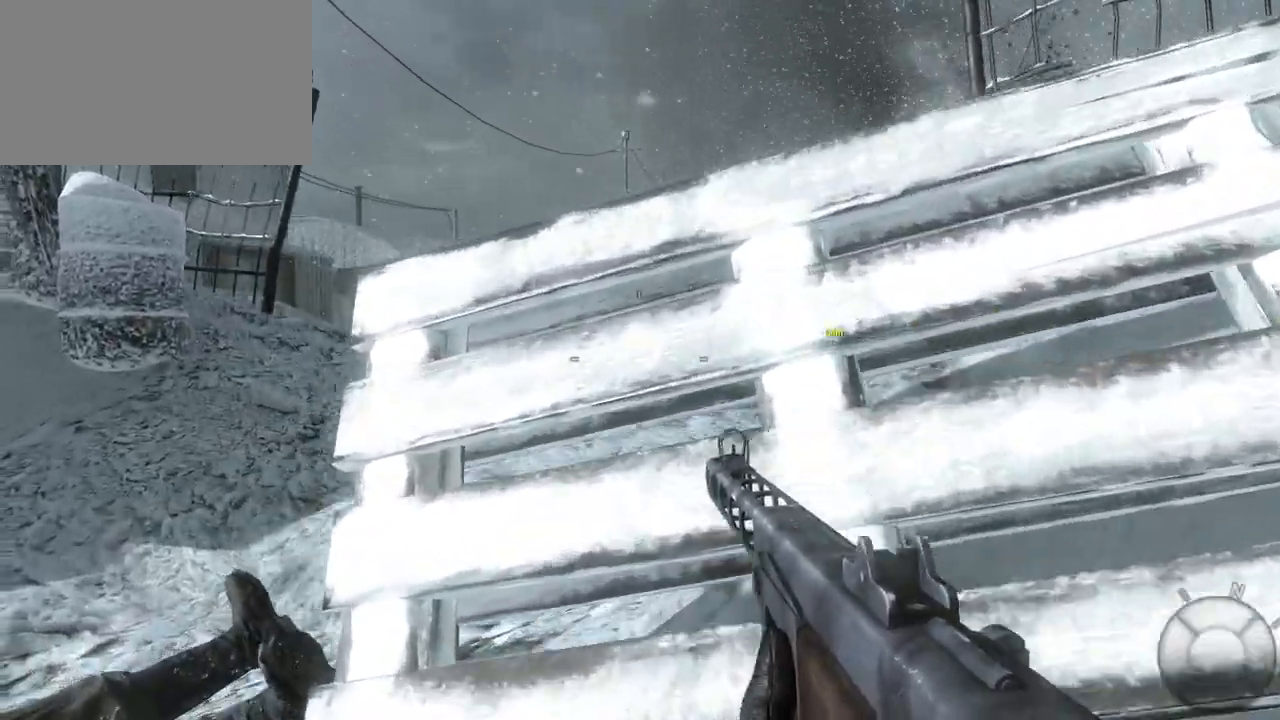
{"keys": ["w"], "mouse": [], "events": [[433, "a", "up"]]}
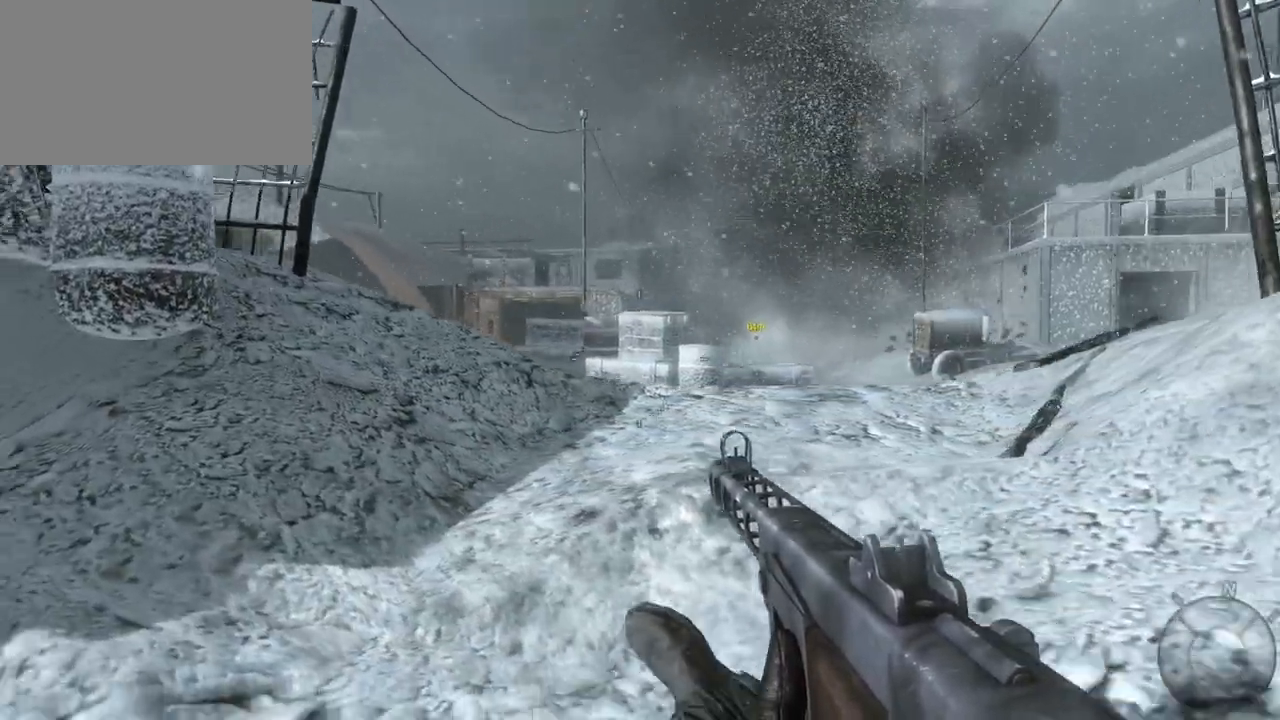
{"keys": ["d", "w"], "mouse": [], "events": [[400, "d", "down"]]}
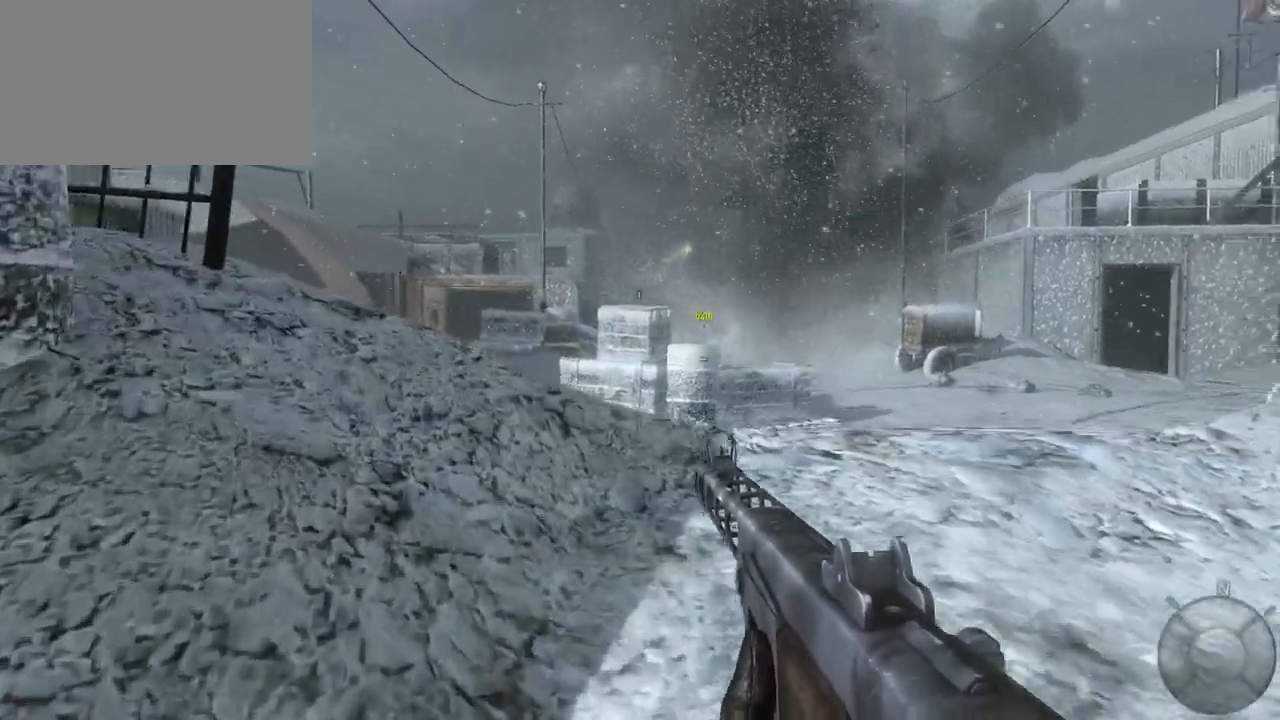
{"keys": ["w"], "mouse": [], "events": [[133, "d", "up"]]}